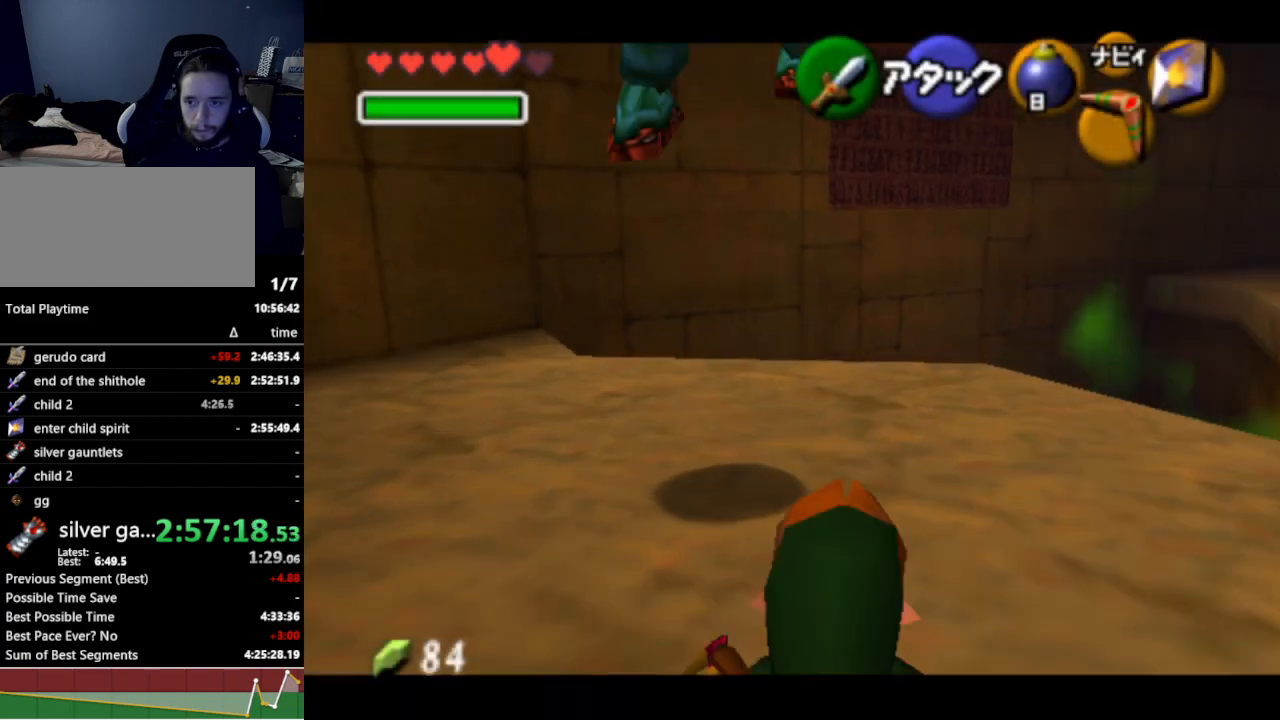
Gameplay with a controller (Nintendo layout); each line is a JSON object with the inputs held at the frame after it. "events" lists button and stick changes between this image and that frame as [ms after this image, input, new state], when the widget could be followed in between. Not read: L3 R3.
{"buttons": [], "left_stick": "center", "right_stick": "center", "events": [[467, "L1", "up"]]}
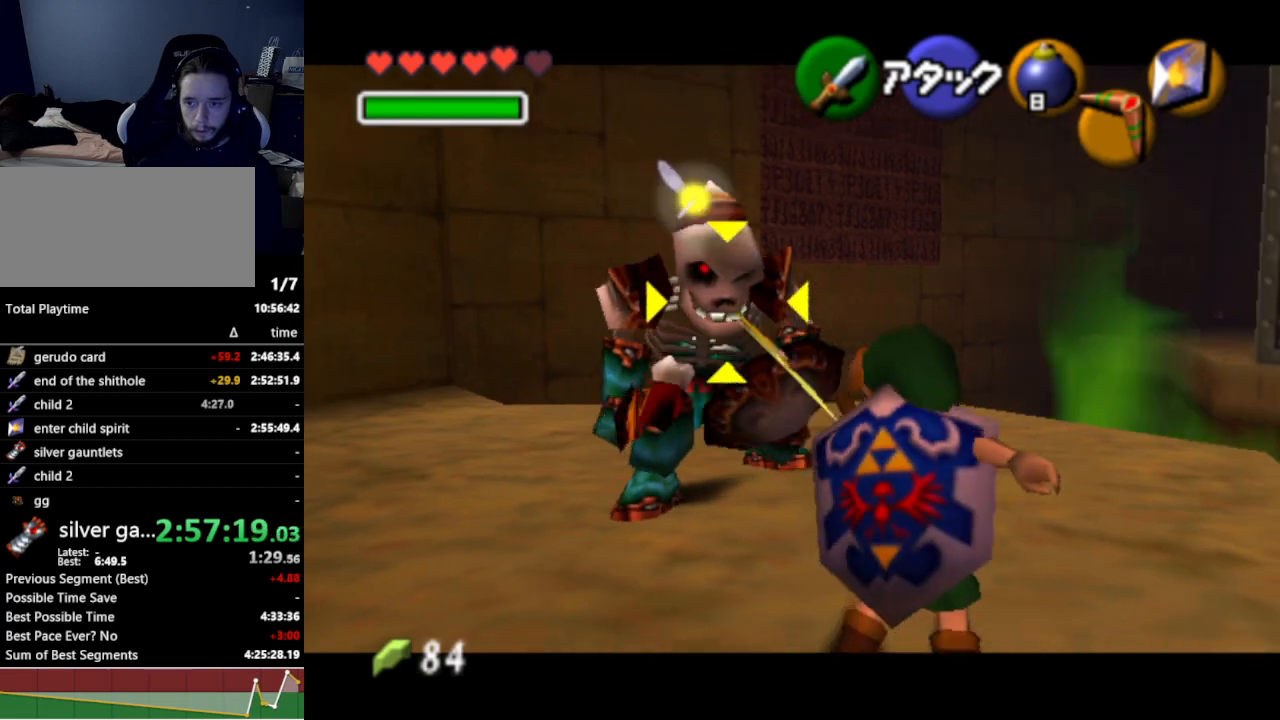
{"buttons": [], "left_stick": "up", "right_stick": "center", "events": [[100, "left_stick", "up"]]}
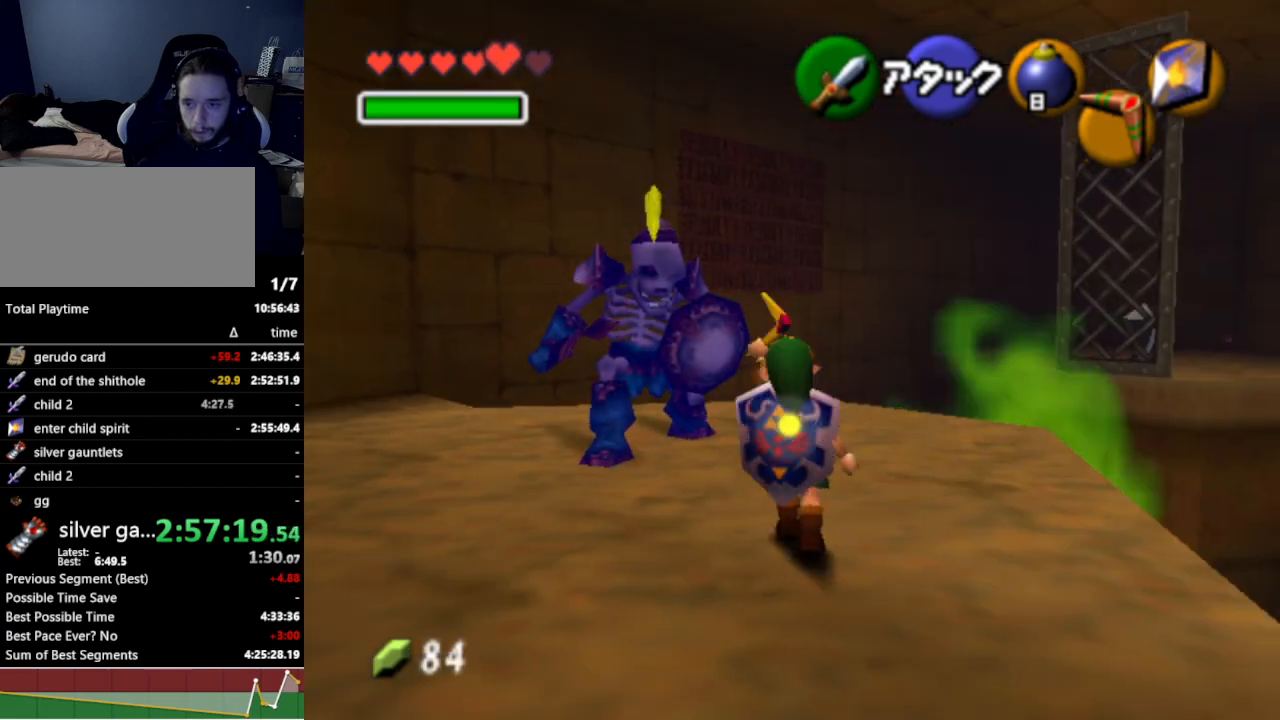
{"buttons": [], "left_stick": "up-right", "right_stick": "center", "events": [[467, "left_stick", "up-right"]]}
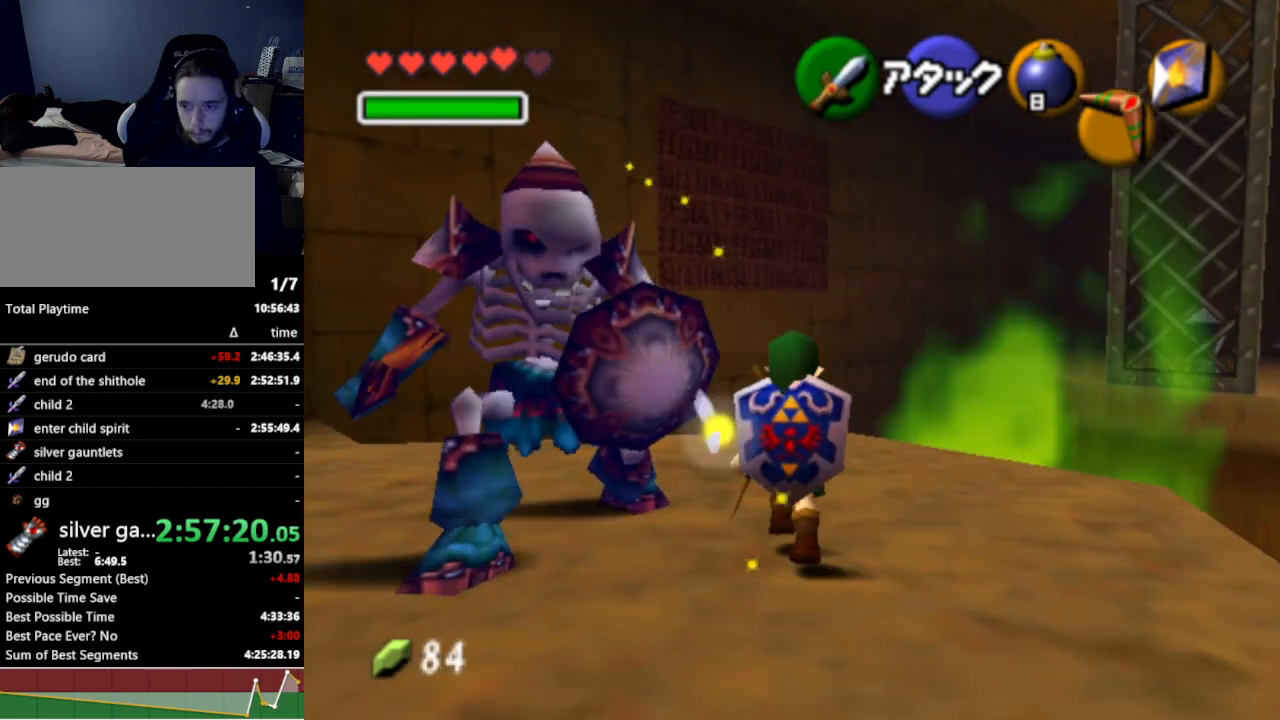
{"buttons": ["Z"], "left_stick": "center", "right_stick": "center", "events": [[67, "Z", "down"], [233, "left_stick", "center"]]}
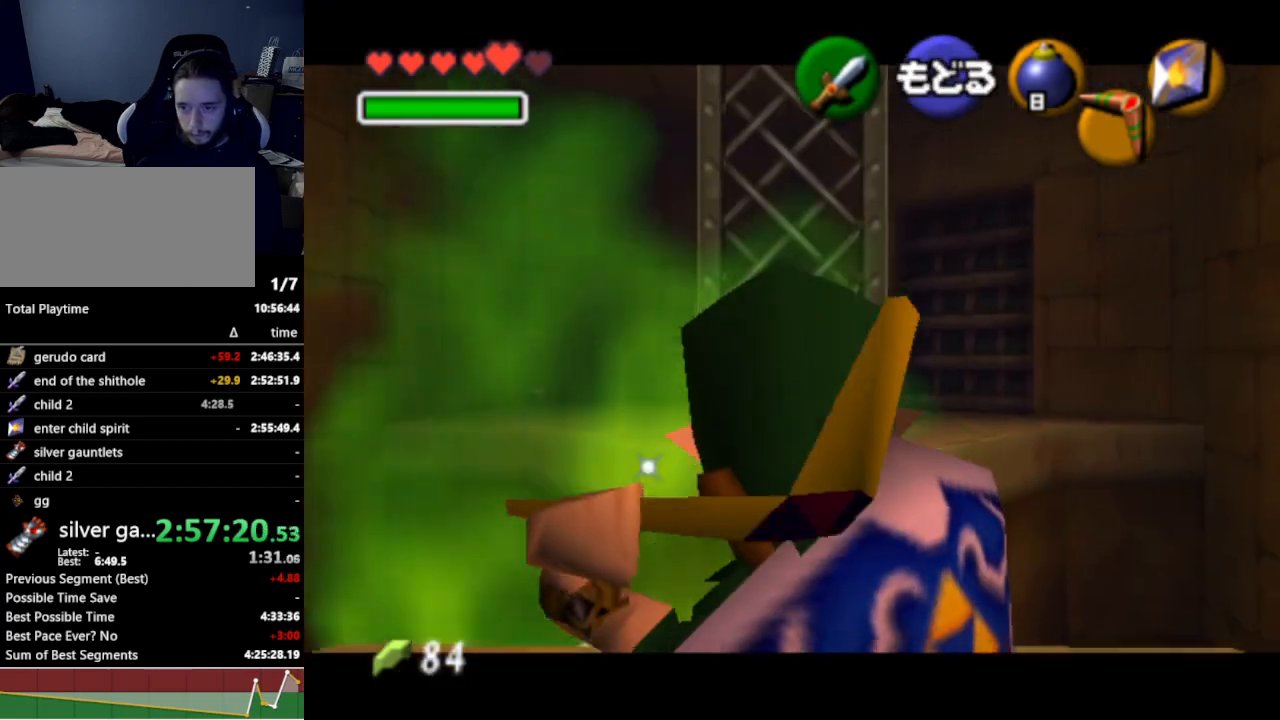
{"buttons": [], "left_stick": "center", "right_stick": "center", "events": [[133, "left_stick", "right"], [367, "Z", "up"], [367, "left_stick", "center"]]}
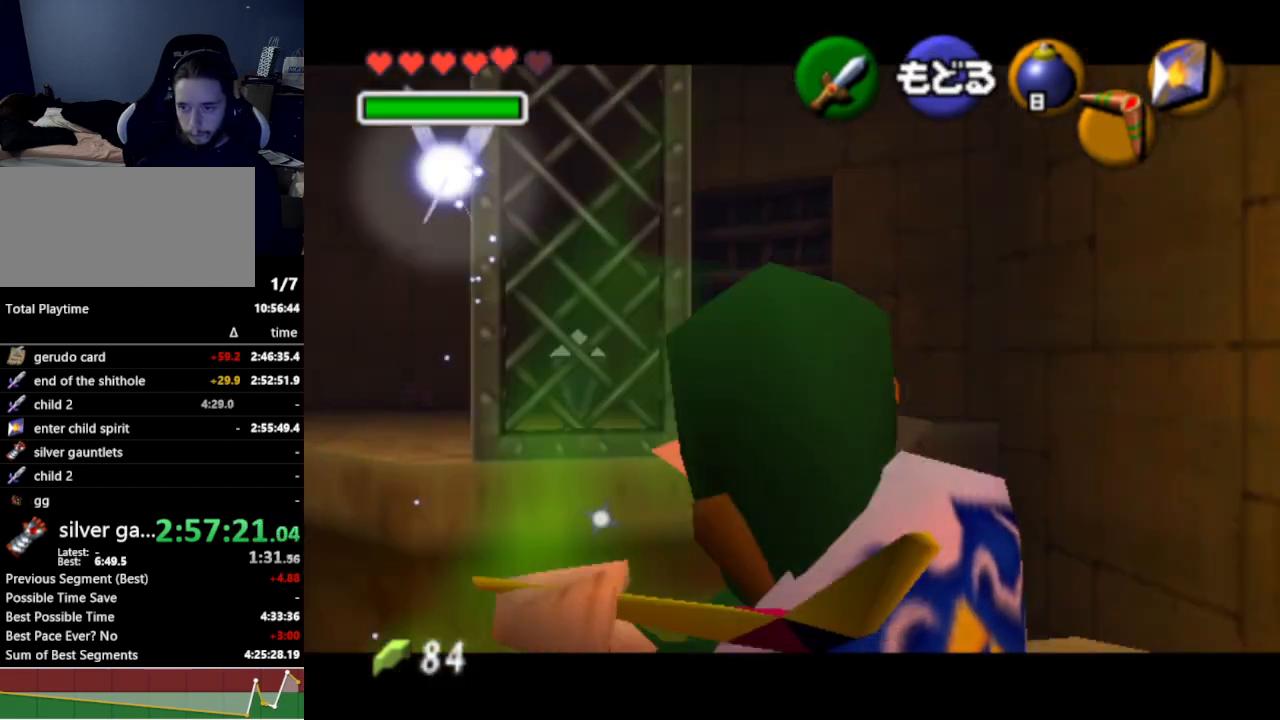
{"buttons": ["A"], "left_stick": "left", "right_stick": "center", "events": [[367, "left_stick", "left"], [400, "A", "down"]]}
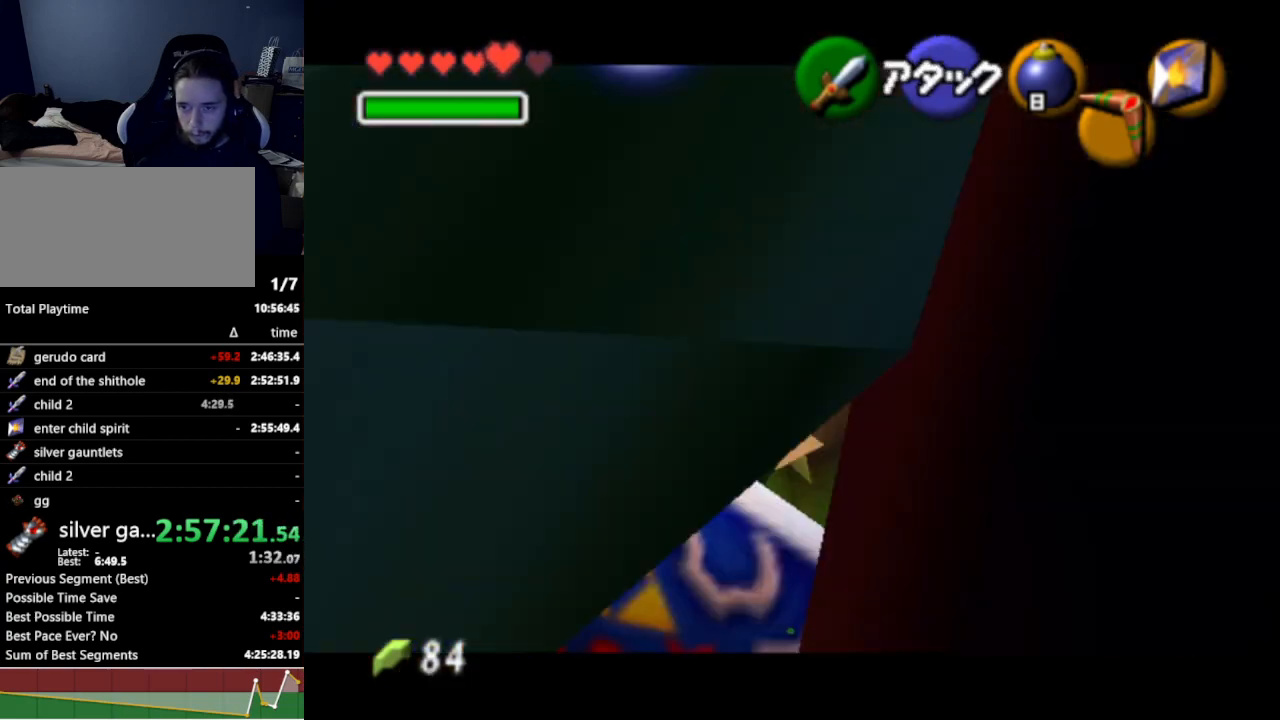
{"buttons": [], "left_stick": "right", "right_stick": "center", "events": [[33, "A", "up"], [133, "left_stick", "center"], [433, "left_stick", "right"]]}
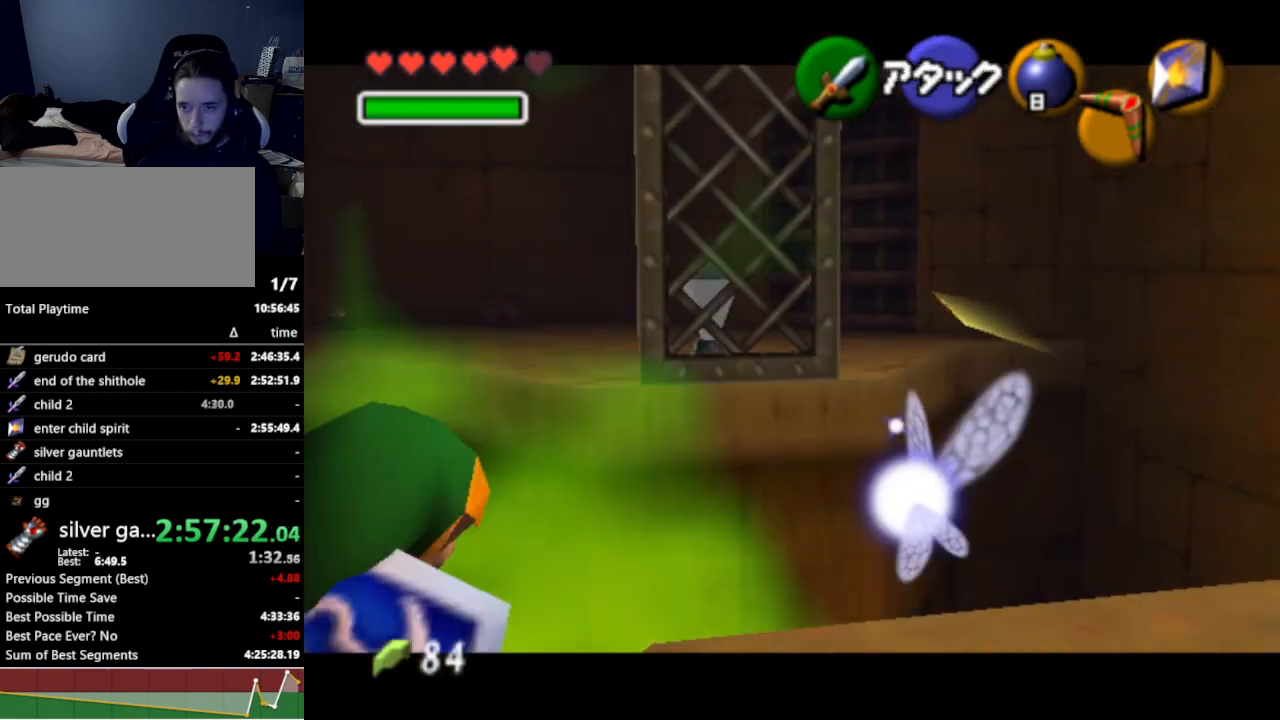
{"buttons": [], "left_stick": "center", "right_stick": "center", "events": [[500, "left_stick", "center"]]}
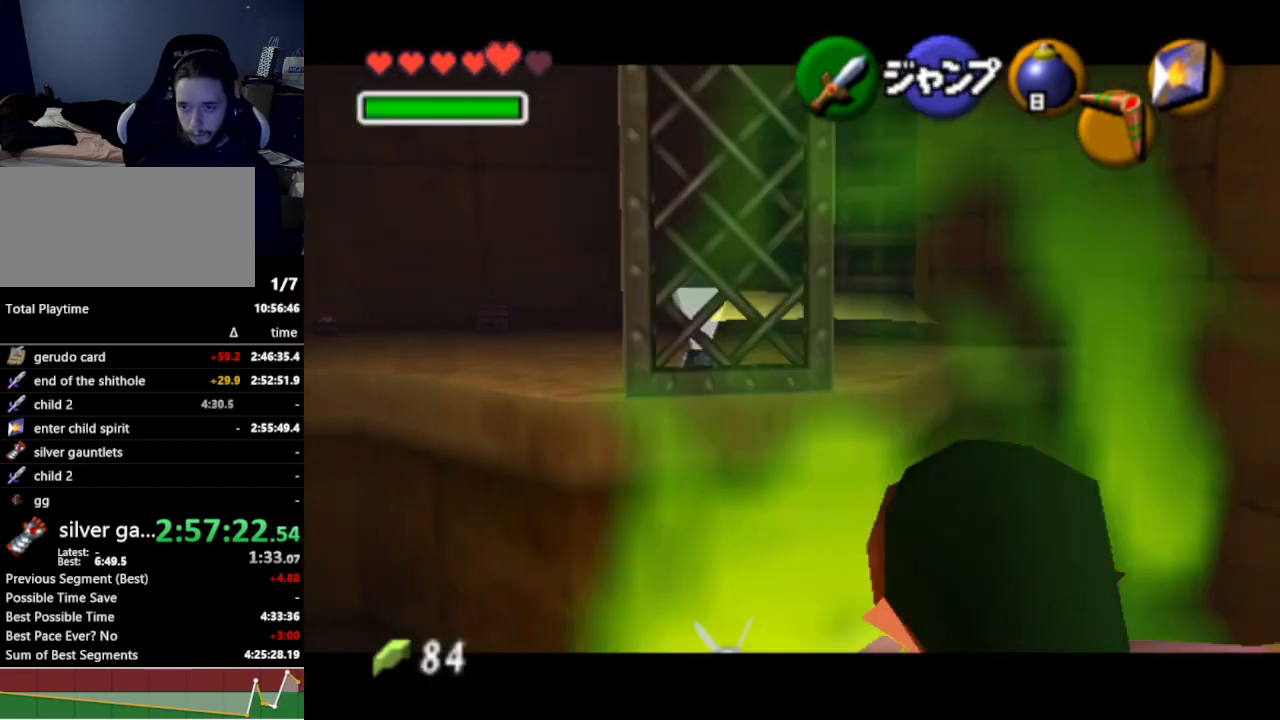
{"buttons": [], "left_stick": "center", "right_stick": "center", "events": []}
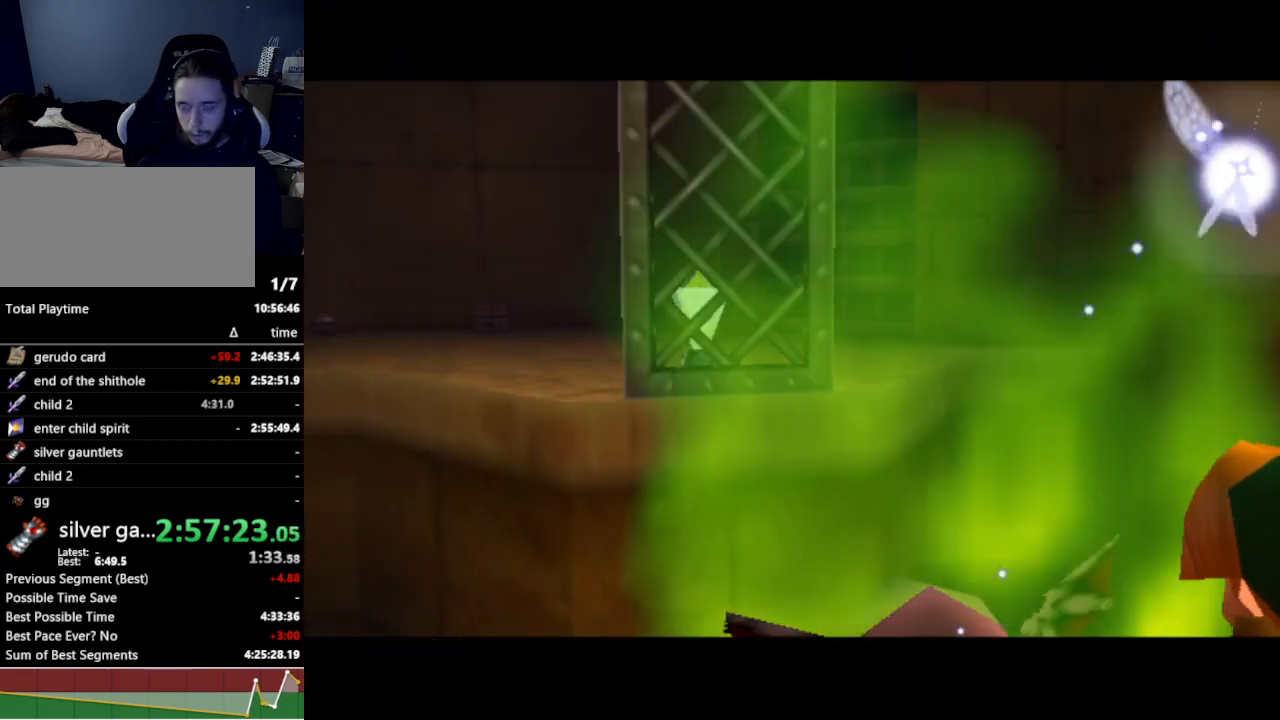
{"buttons": [], "left_stick": "center", "right_stick": "center", "events": [[233, "R1", "down"], [267, "R1", "up"]]}
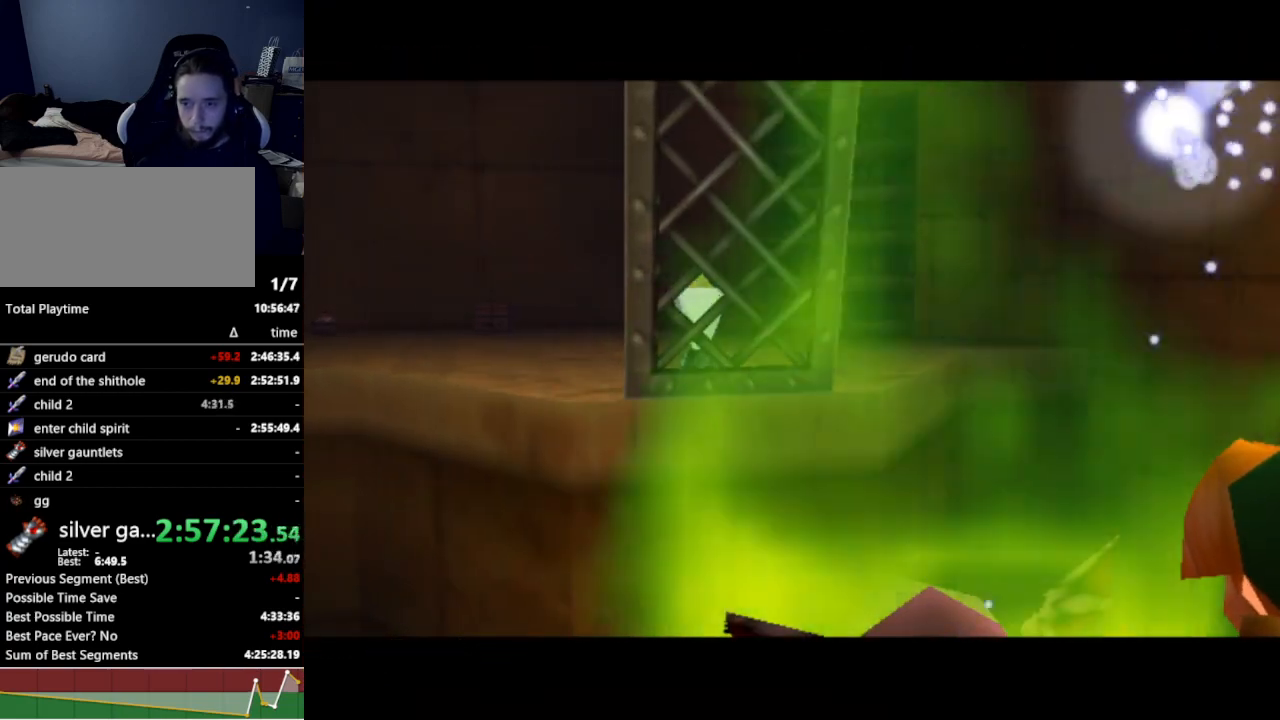
{"buttons": [], "left_stick": "center", "right_stick": "center", "events": []}
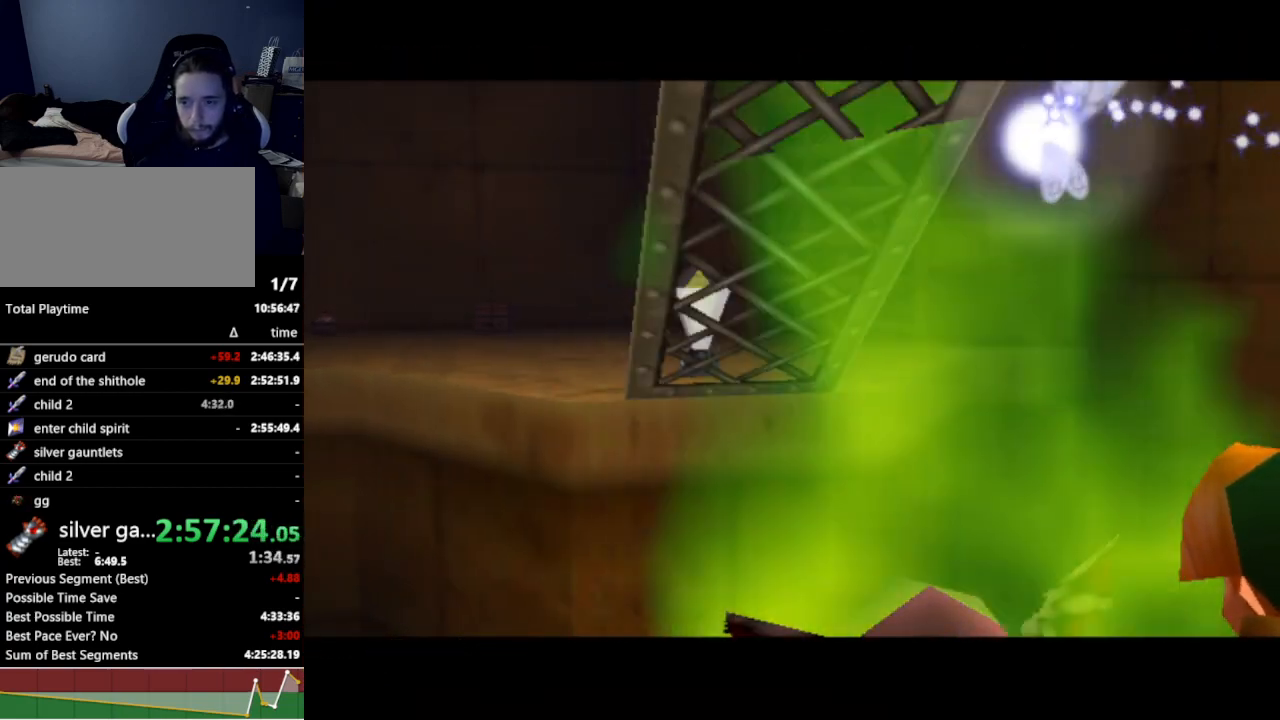
{"buttons": [], "left_stick": "up", "right_stick": "center", "events": [[100, "left_stick", "up"]]}
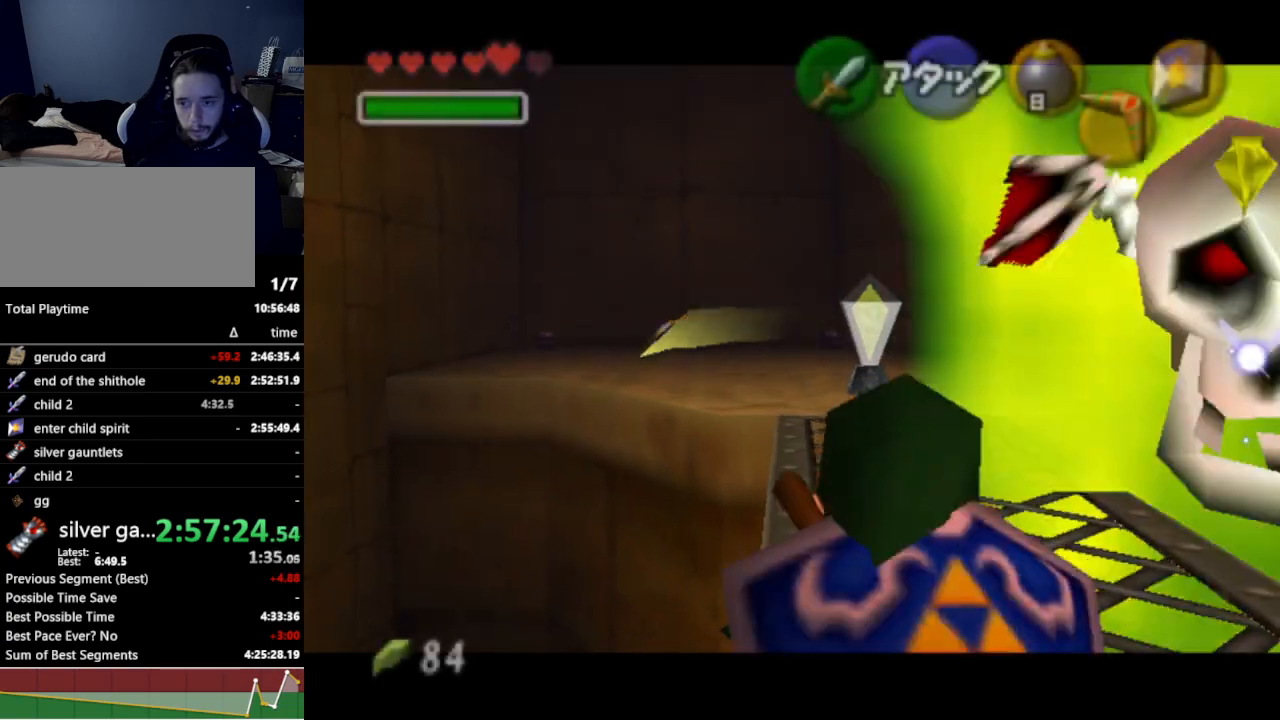
{"buttons": ["A"], "left_stick": "up", "right_stick": "center", "events": [[300, "A", "down"], [400, "A", "up"], [467, "A", "down"]]}
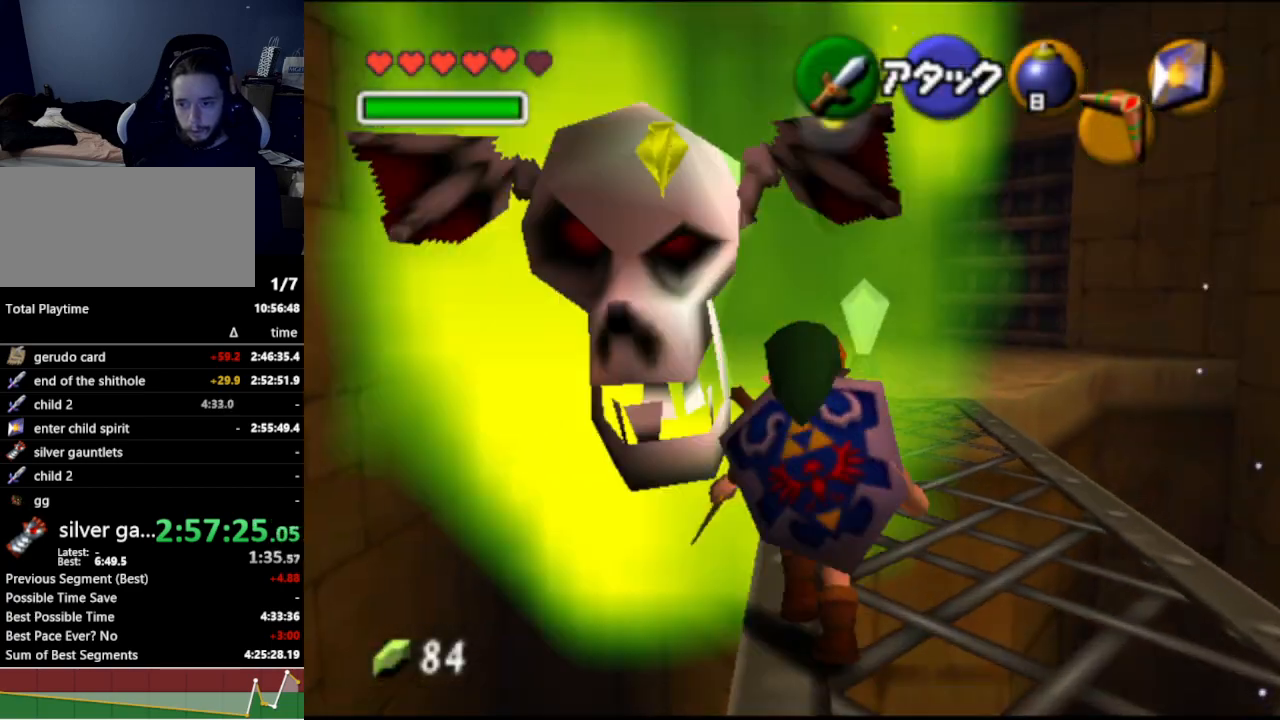
{"buttons": [], "left_stick": "up", "right_stick": "center", "events": [[67, "A", "up"], [133, "A", "down"], [233, "A", "up"]]}
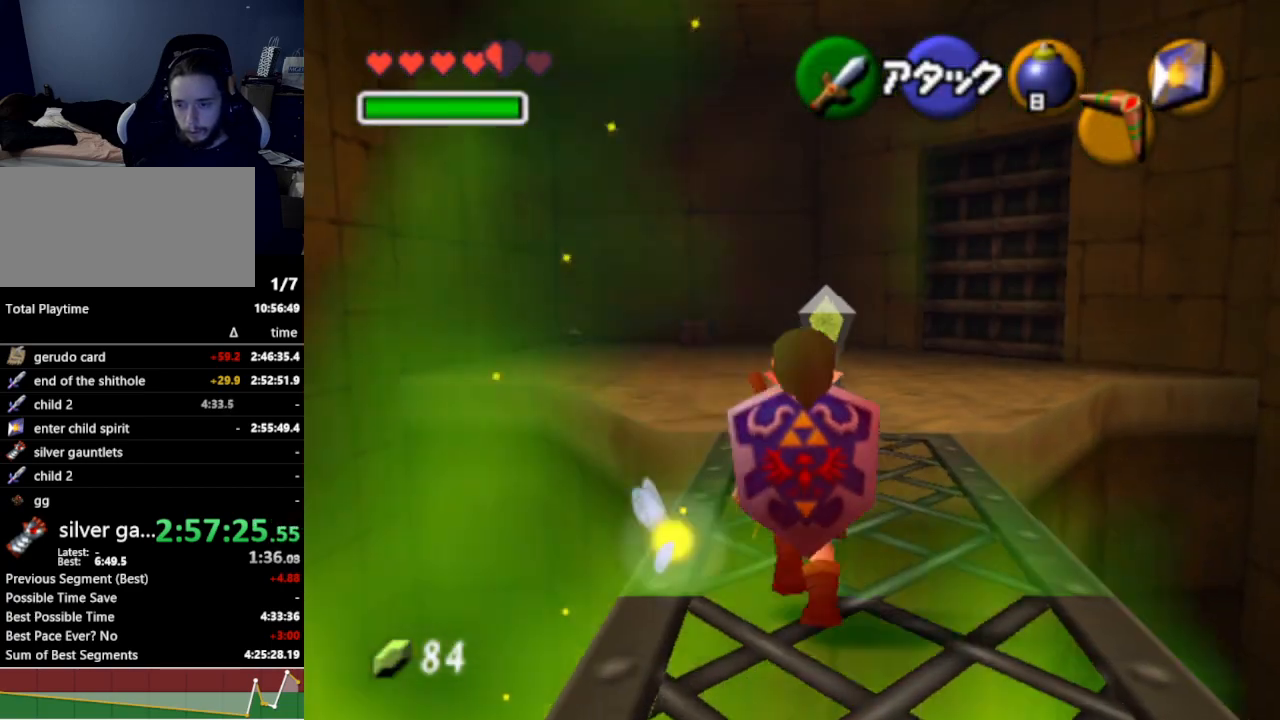
{"buttons": [], "left_stick": "up", "right_stick": "center", "events": [[33, "A", "down"], [133, "A", "up"]]}
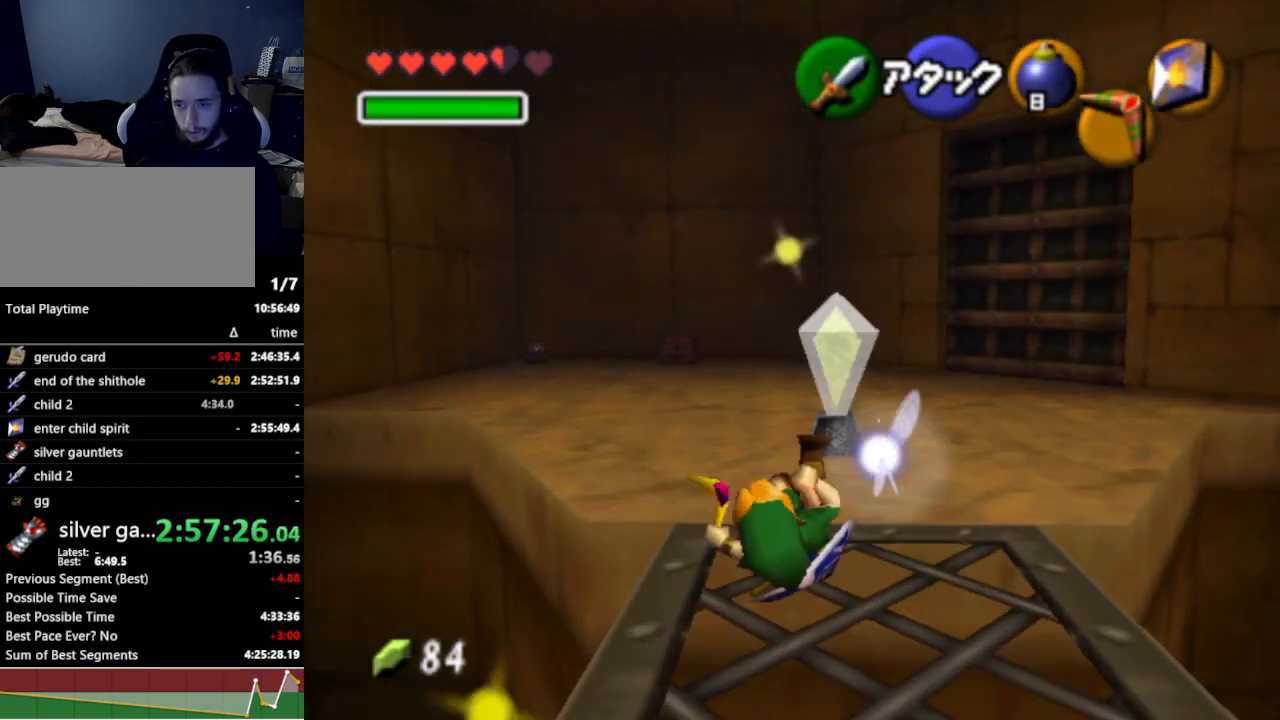
{"buttons": [], "left_stick": "up-right", "right_stick": "center", "events": [[467, "left_stick", "up-right"]]}
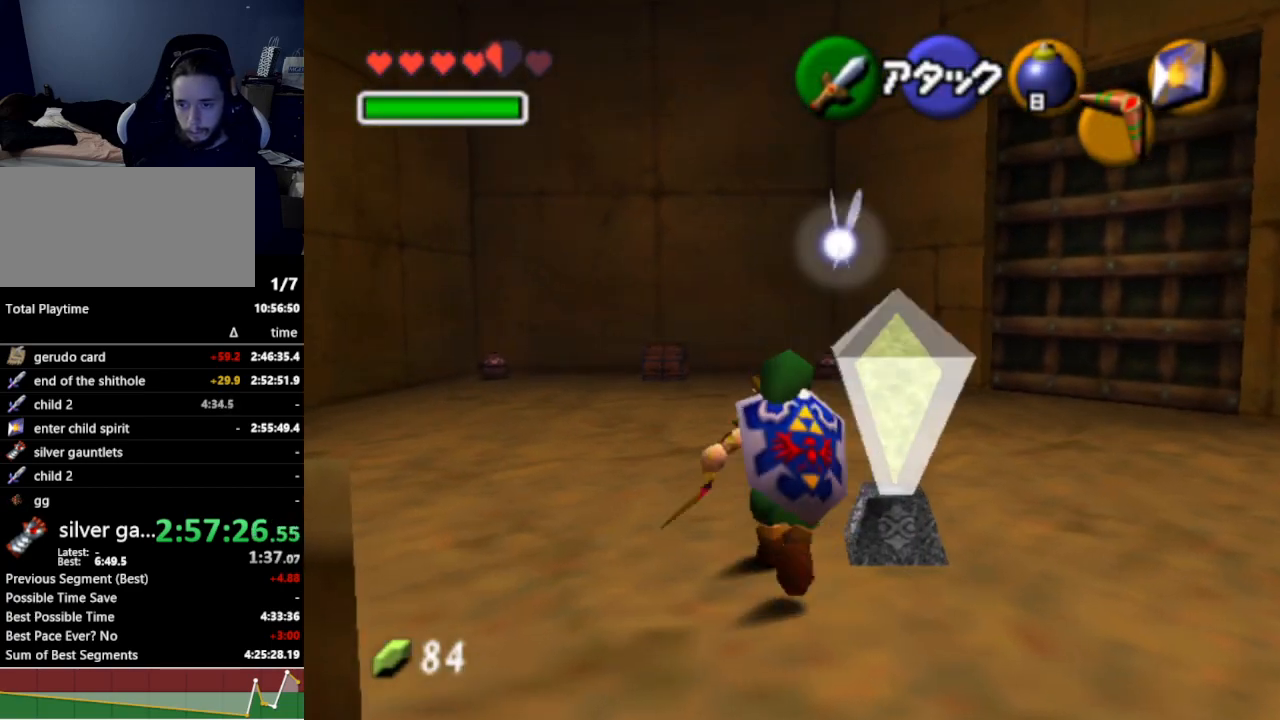
{"buttons": [], "left_stick": "up-right", "right_stick": "center", "events": [[267, "A", "down"], [400, "A", "up"]]}
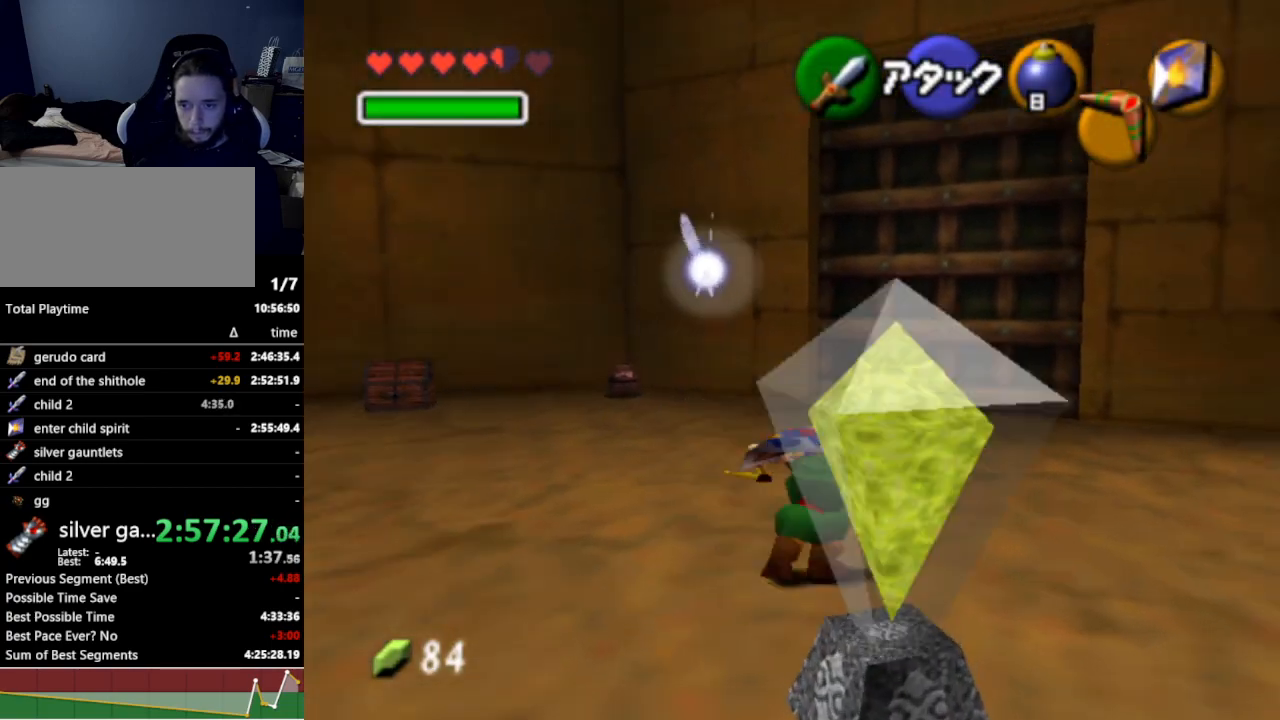
{"buttons": [], "left_stick": "up", "right_stick": "center", "events": [[167, "left_stick", "up"]]}
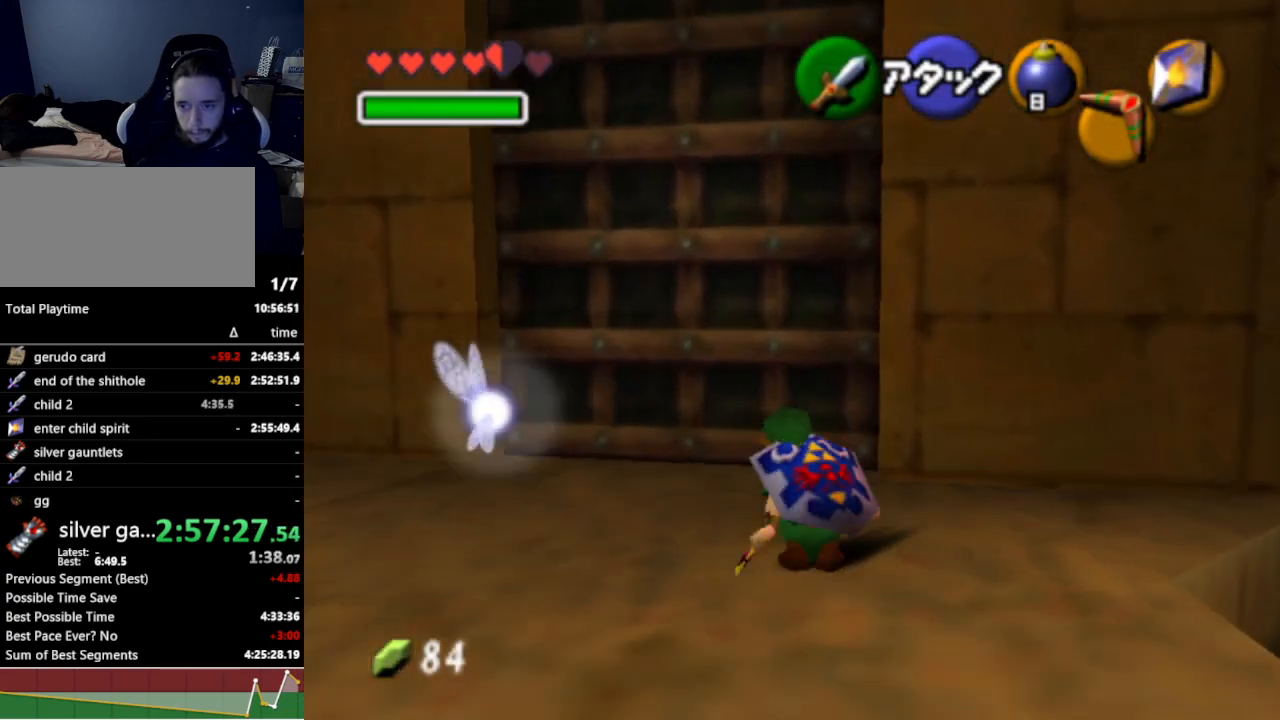
{"buttons": [], "left_stick": "center", "right_stick": "center", "events": [[300, "left_stick", "center"], [333, "A", "down"], [433, "A", "up"]]}
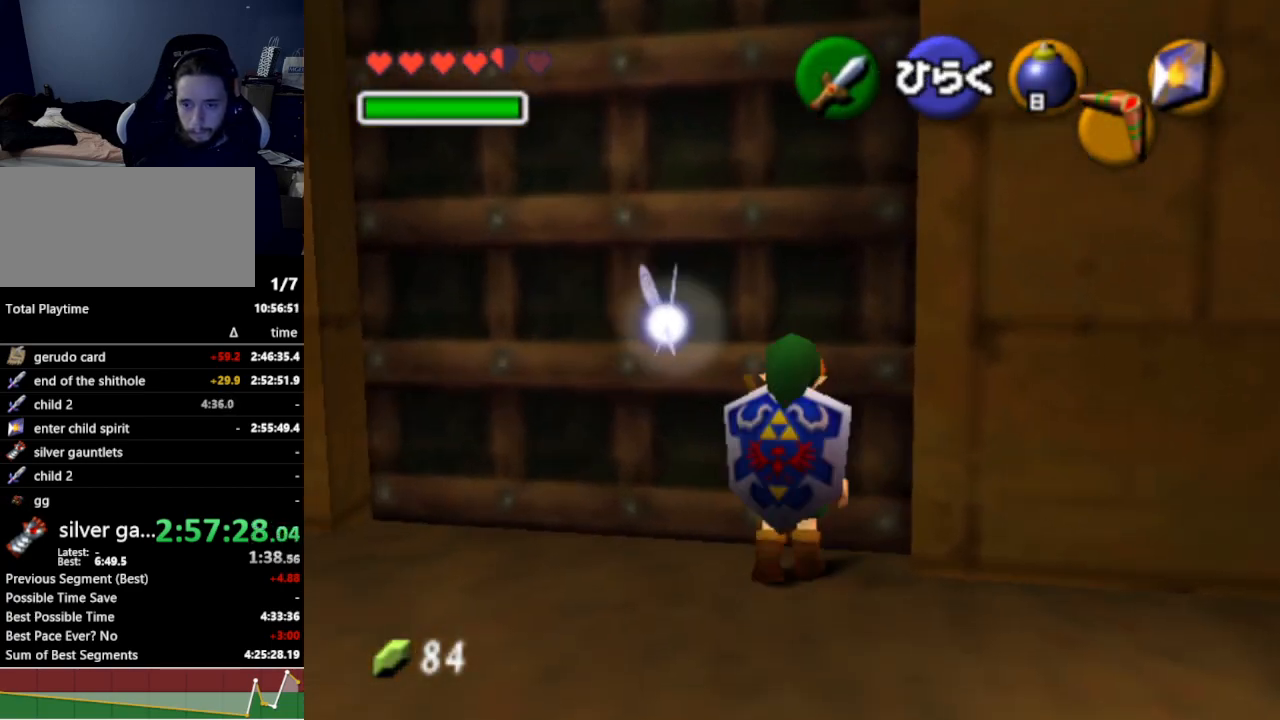
{"buttons": [], "left_stick": "center", "right_stick": "center", "events": []}
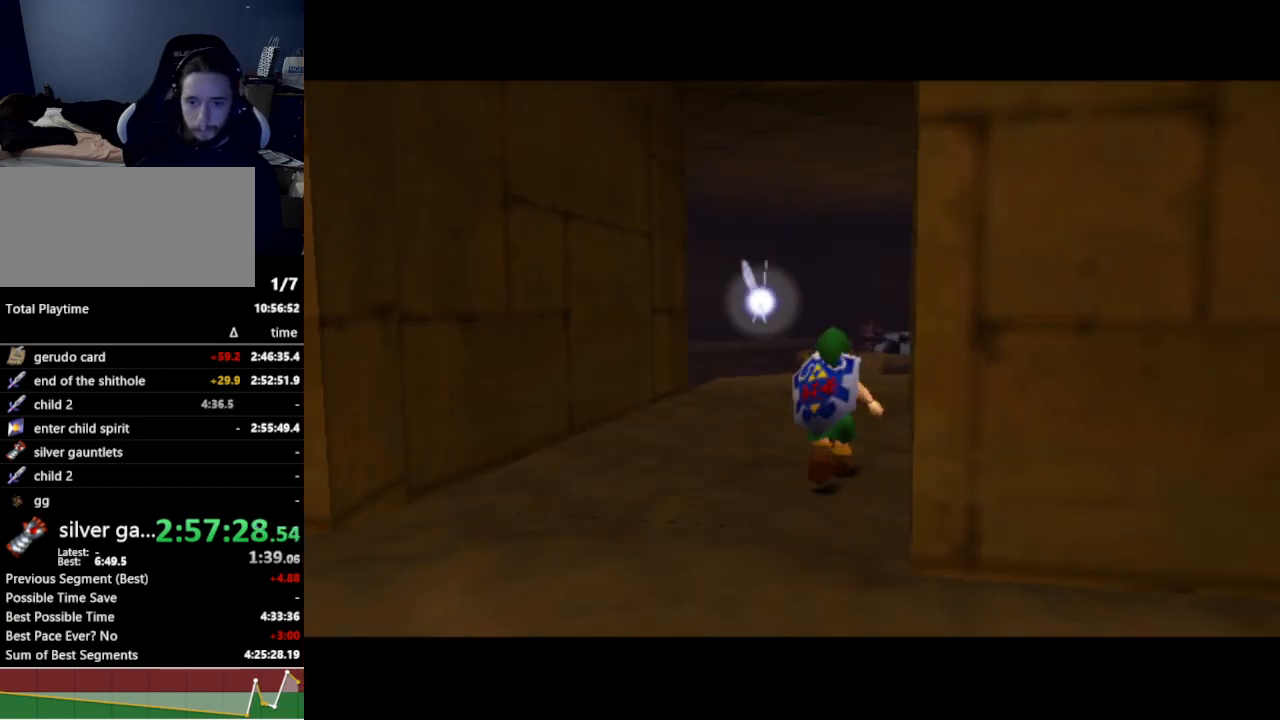
{"buttons": [], "left_stick": "center", "right_stick": "center", "events": []}
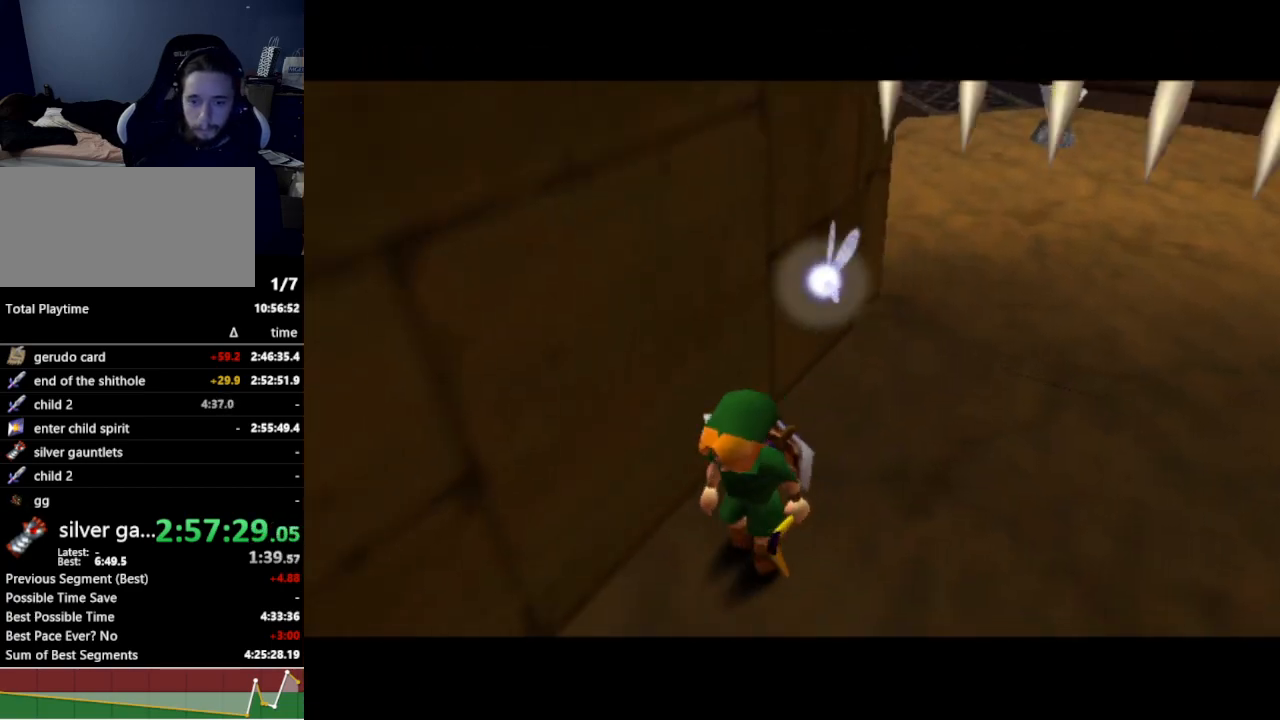
{"buttons": [], "left_stick": "up", "right_stick": "center", "events": [[367, "left_stick", "up"]]}
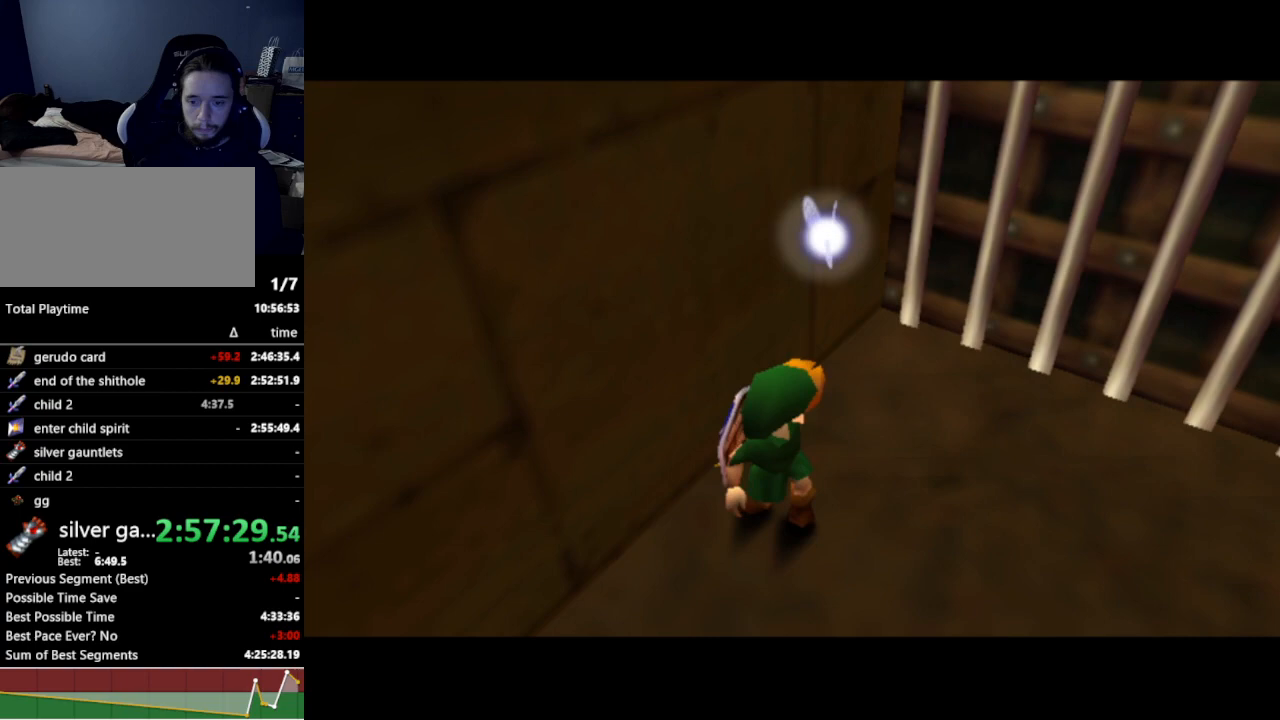
{"buttons": [], "left_stick": "up", "right_stick": "center", "events": []}
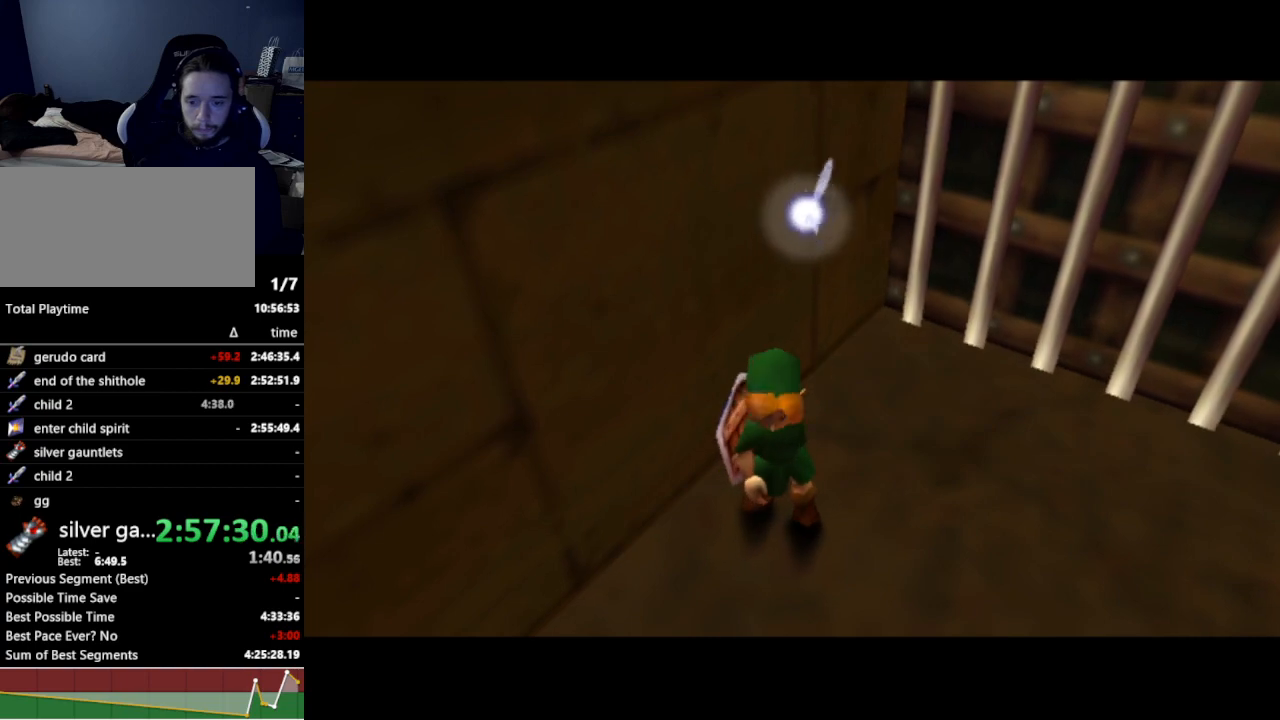
{"buttons": [], "left_stick": "up", "right_stick": "center", "events": []}
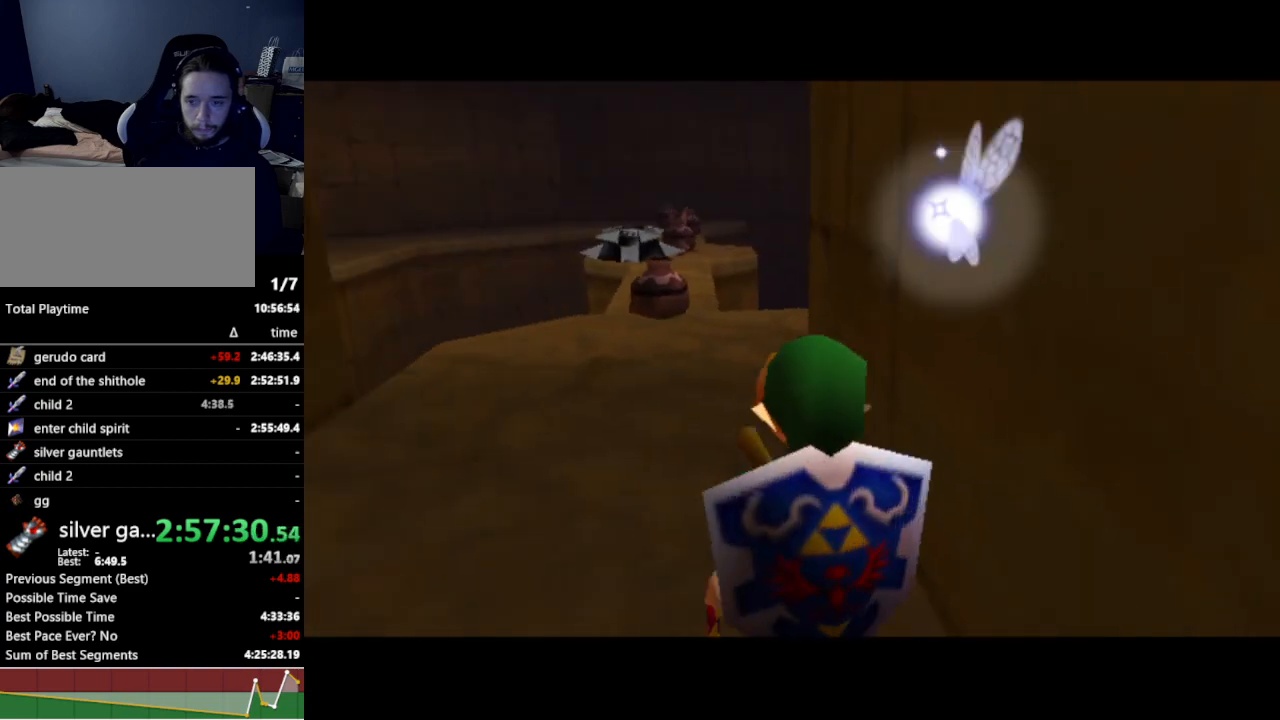
{"buttons": ["A"], "left_stick": "up", "right_stick": "center", "events": [[400, "A", "down"]]}
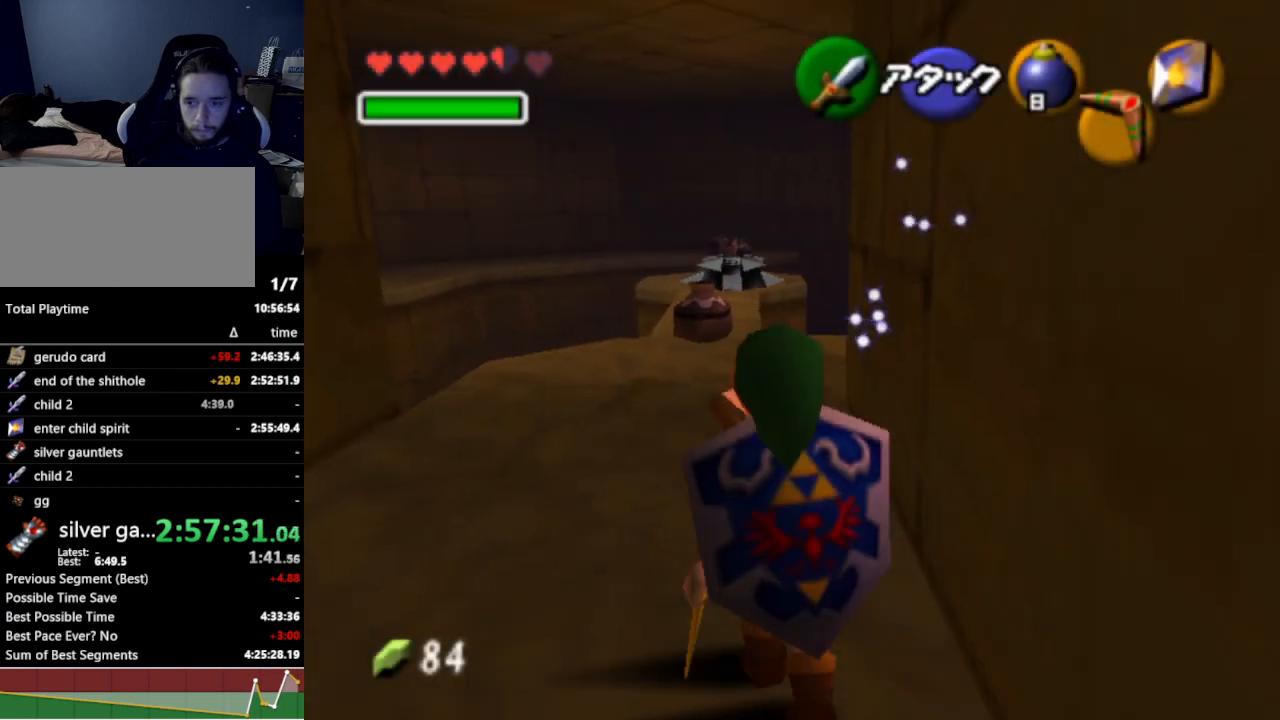
{"buttons": [], "left_stick": "up", "right_stick": "center", "events": [[33, "A", "up"]]}
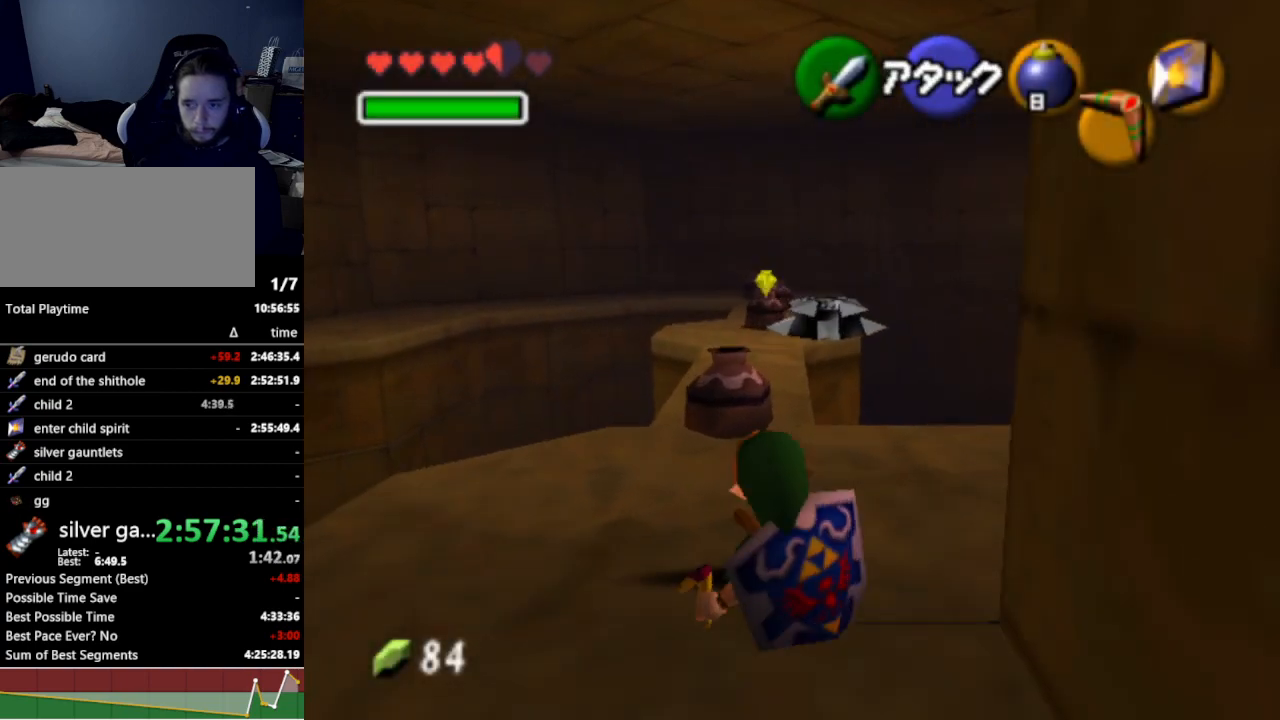
{"buttons": [], "left_stick": "up", "right_stick": "center", "events": [[67, "B", "down"], [167, "B", "up"]]}
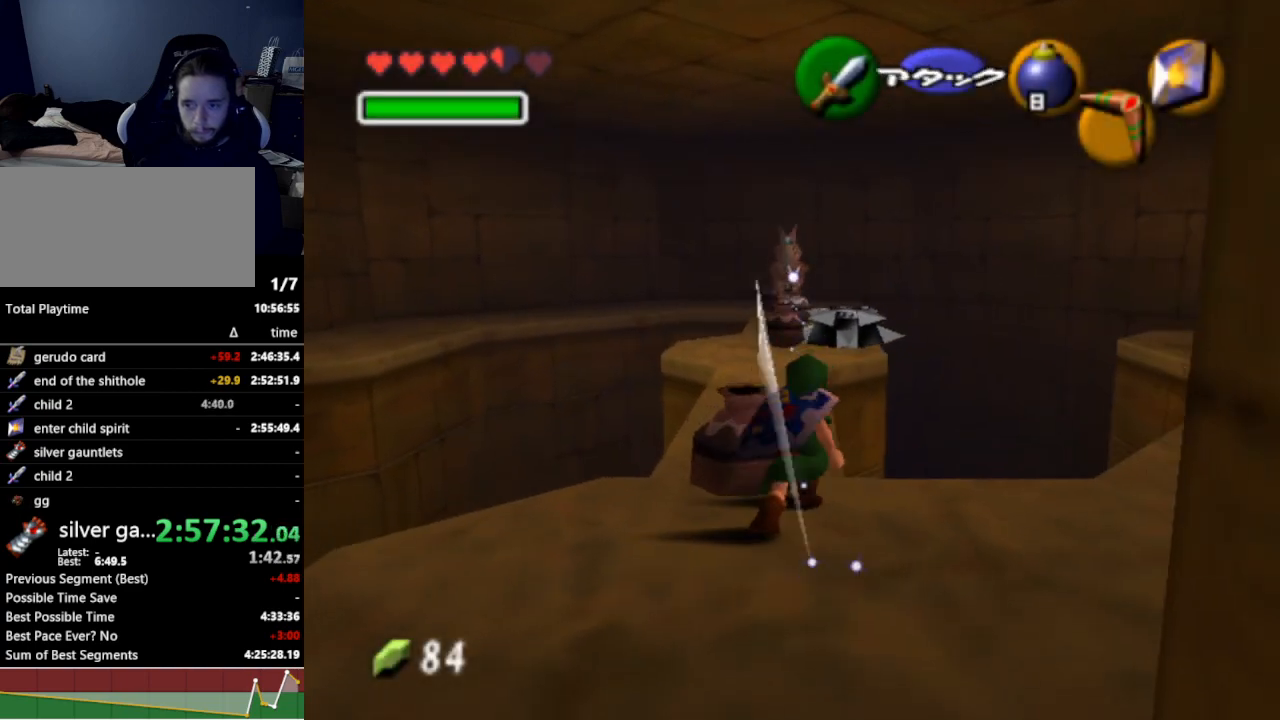
{"buttons": [], "left_stick": "up", "right_stick": "center", "events": []}
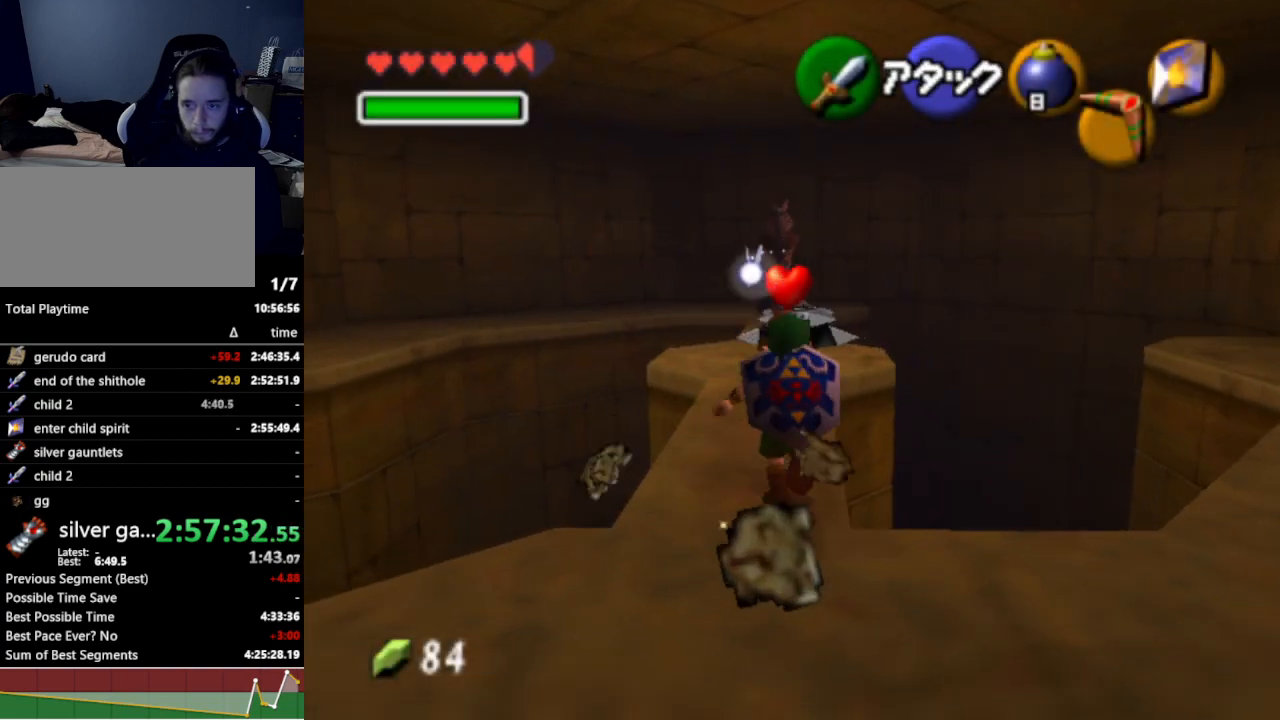
{"buttons": [], "left_stick": "center", "right_stick": "center", "events": [[100, "X", "down"], [200, "X", "up"], [300, "left_stick", "center"]]}